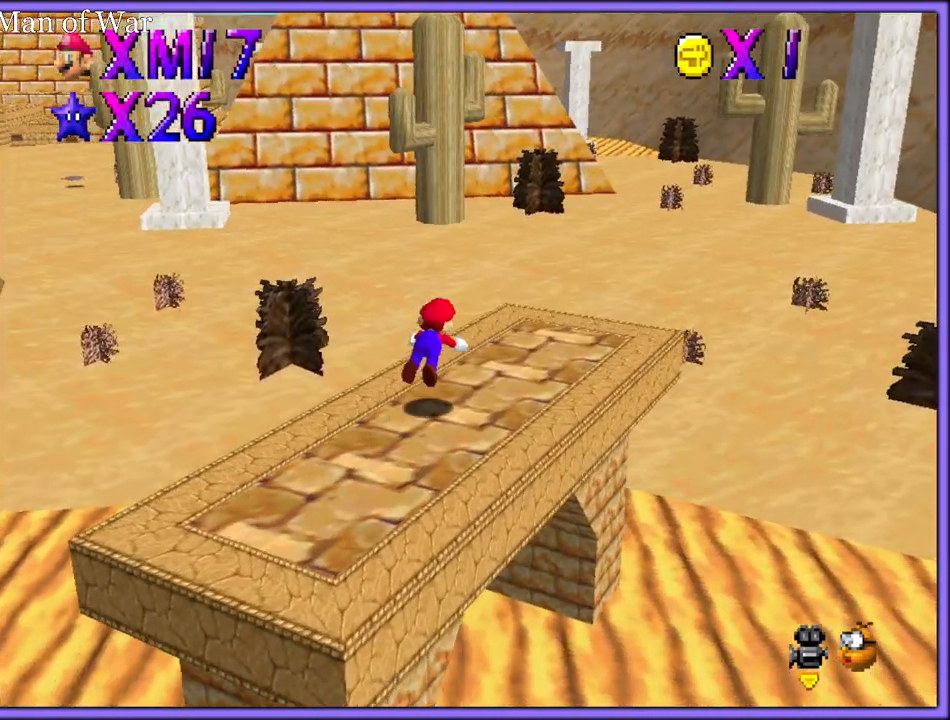
Gameplay with a controller (Nintendo layout); each line is a JSON object with the inputs held at the frame after it. "button_events" lists button changes between this image and that frame as [ms after this image, input, new state], when the widget could be followed in between (sticks are given only as held states). Not read: L1 L3 R3.
{"buttons": [], "left_stick": "up-right", "button_events": [[50, "B", "up"], [267, "A", "down"], [300, "B", "down"], [383, "A", "up"], [417, "B", "up"]]}
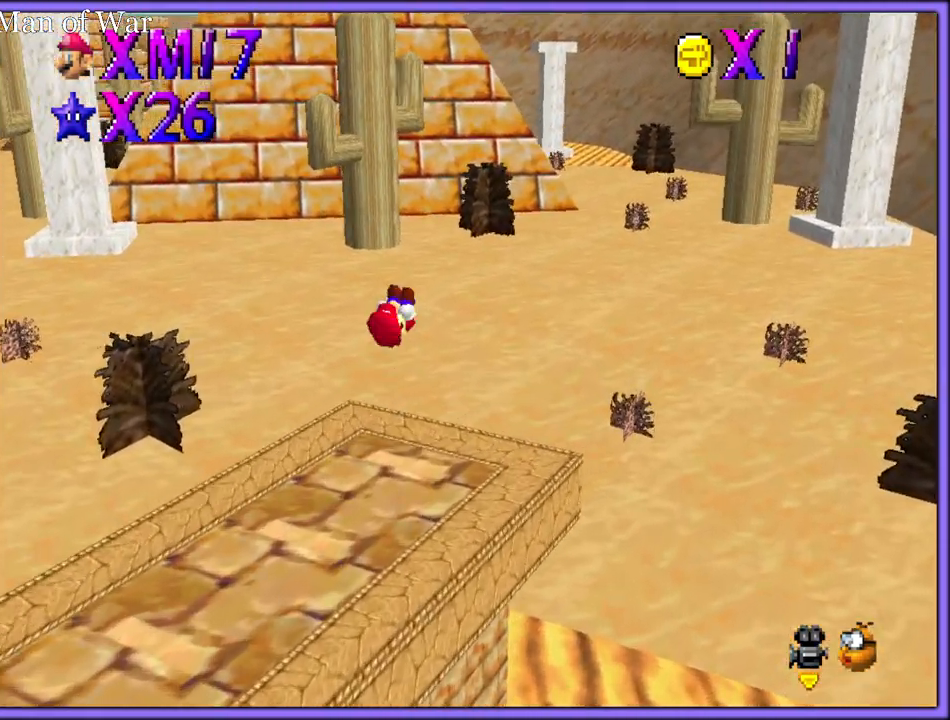
{"buttons": [], "left_stick": "up-right", "button_events": [[33, "C_RIGHT", "down"], [117, "C_RIGHT", "up"]]}
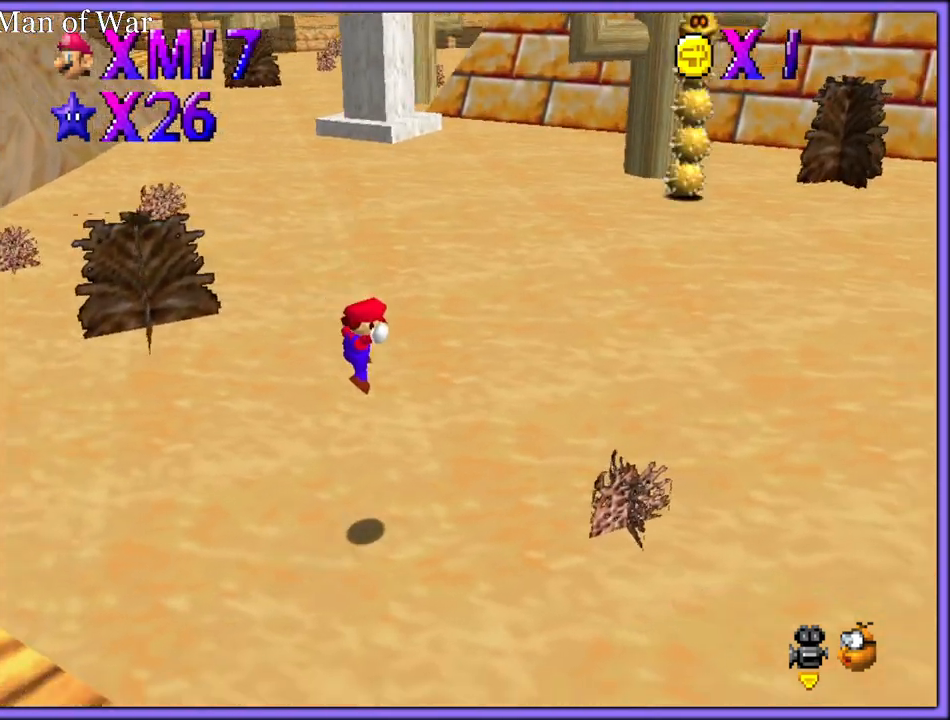
{"buttons": ["B"], "left_stick": "up-right", "button_events": [[383, "B", "down"]]}
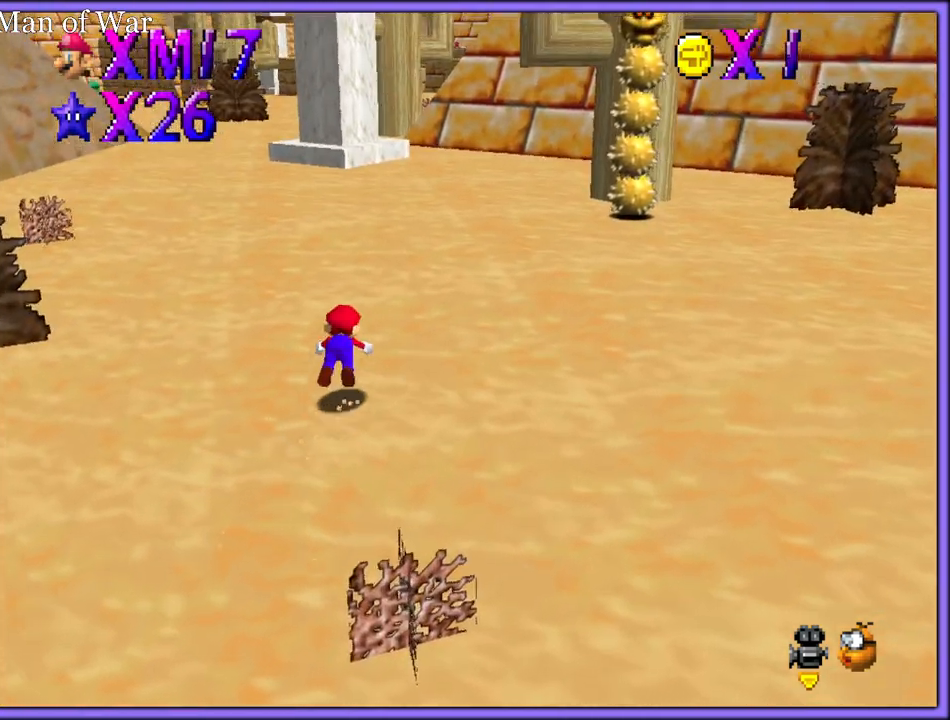
{"buttons": ["A"], "left_stick": "up-right", "button_events": [[17, "B", "up"], [217, "A", "down"], [233, "B", "down"], [283, "A", "up"], [300, "B", "up"], [383, "A", "down"]]}
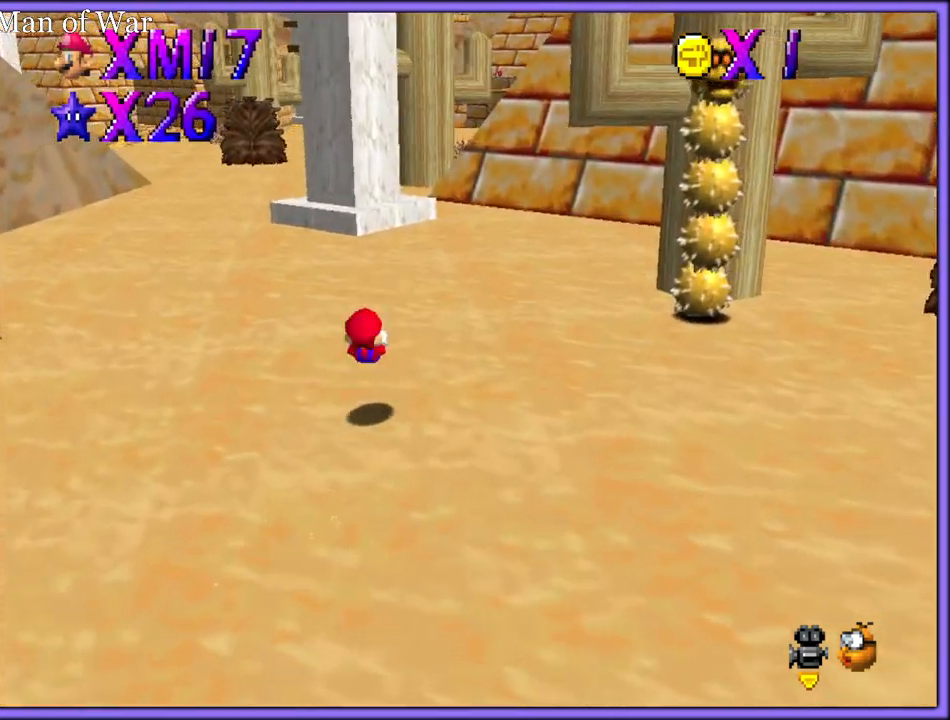
{"buttons": [], "left_stick": "up-right", "button_events": [[217, "B", "down"], [317, "A", "up"], [317, "B", "up"]]}
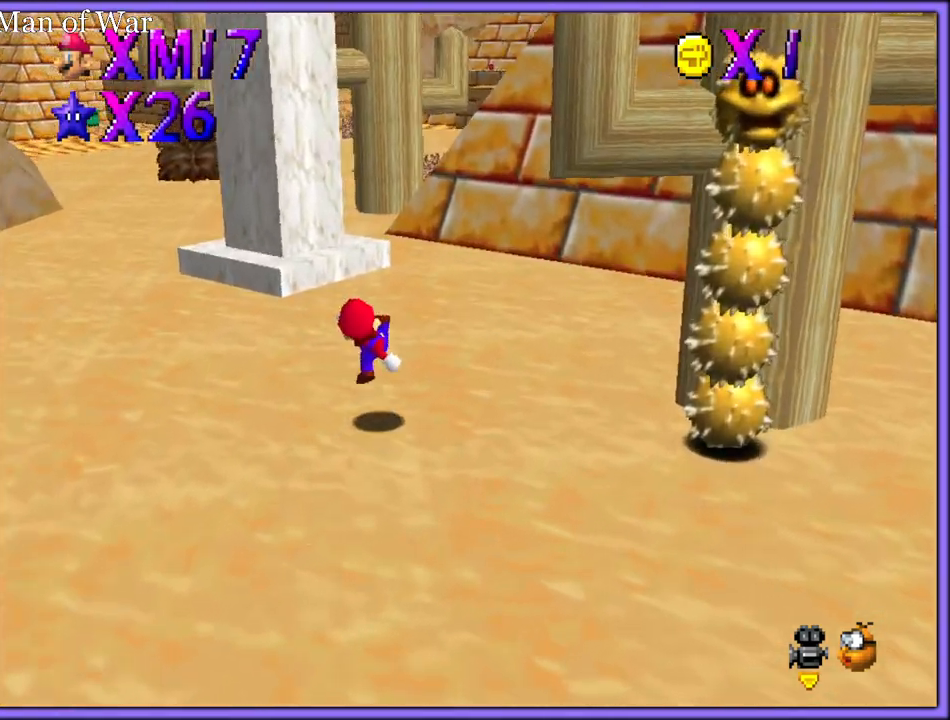
{"buttons": [], "left_stick": "up", "button_events": [[100, "A", "down"], [167, "A", "up"]]}
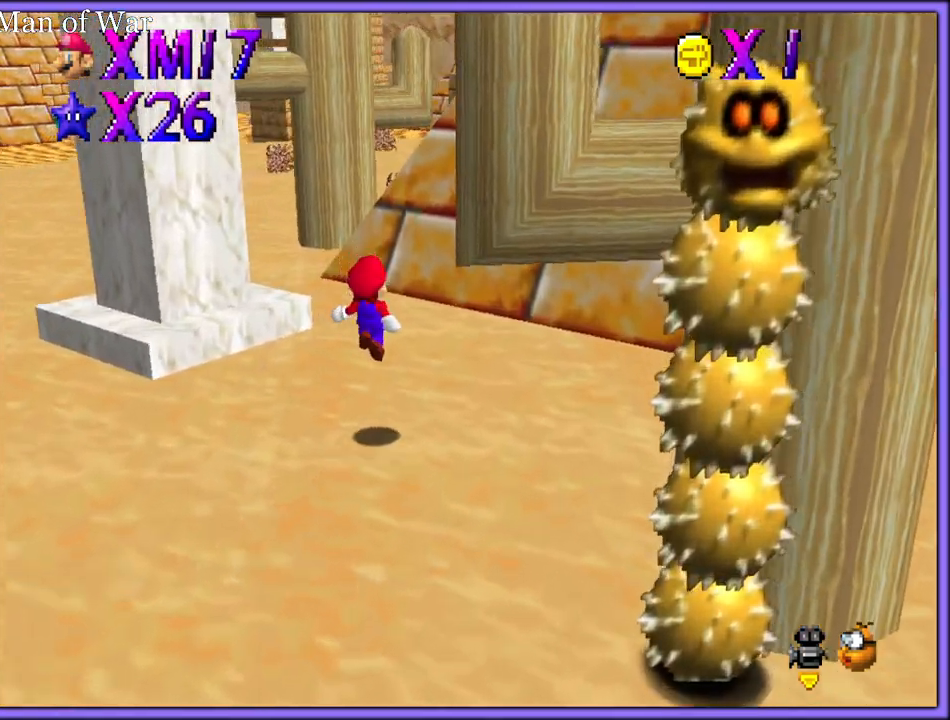
{"buttons": ["C_LEFT"], "left_stick": "up", "button_events": [[233, "A", "down"], [233, "B", "down"], [300, "A", "up"], [317, "A", "down"], [317, "B", "up"], [333, "A", "up"], [483, "C_LEFT", "down"]]}
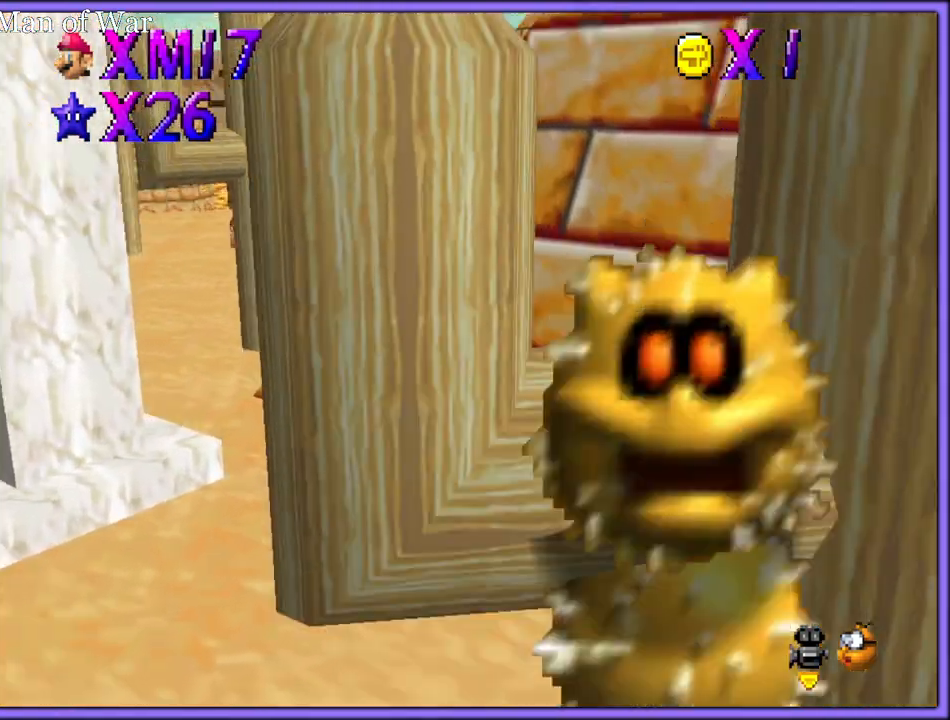
{"buttons": [], "left_stick": "up-left", "button_events": [[133, "C_LEFT", "up"]]}
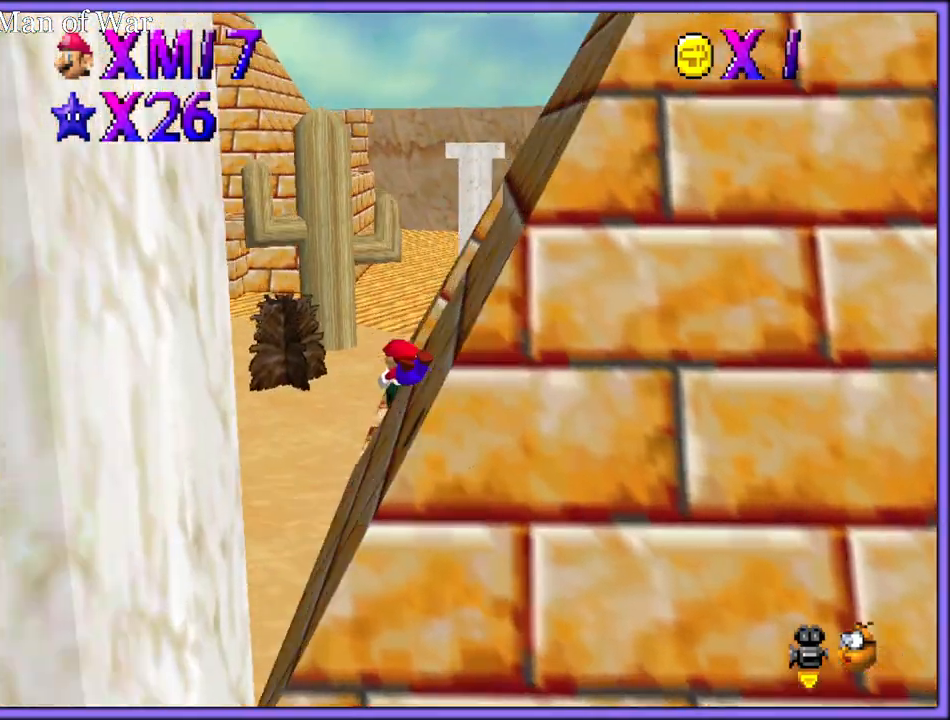
{"buttons": ["A", "B"], "left_stick": "left", "button_events": [[133, "C_LEFT", "down"], [250, "C_LEFT", "up"], [450, "A", "down"], [483, "B", "down"]]}
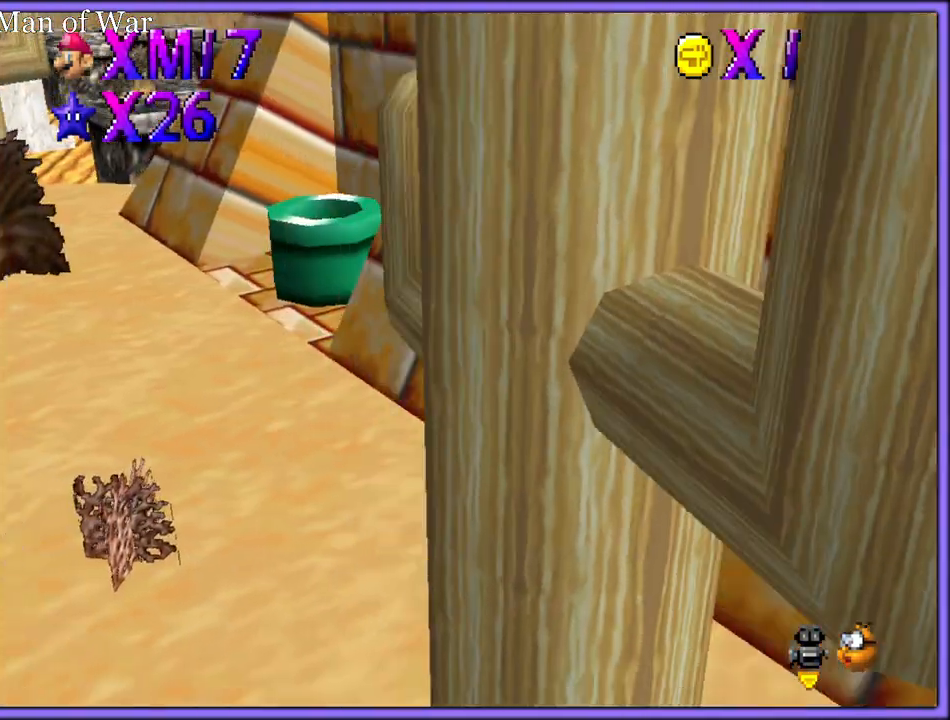
{"buttons": ["C_LEFT"], "left_stick": "left", "button_events": [[50, "A", "up"], [67, "B", "up"], [233, "A", "down"], [350, "A", "up"], [467, "C_LEFT", "down"]]}
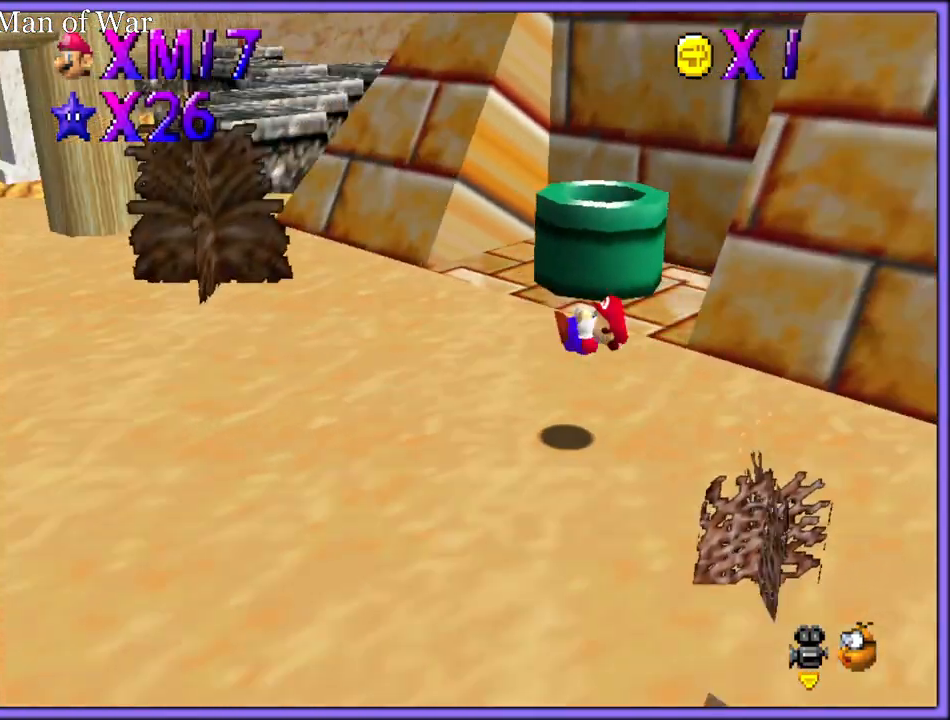
{"buttons": [], "left_stick": "up", "button_events": [[67, "C_LEFT", "up"]]}
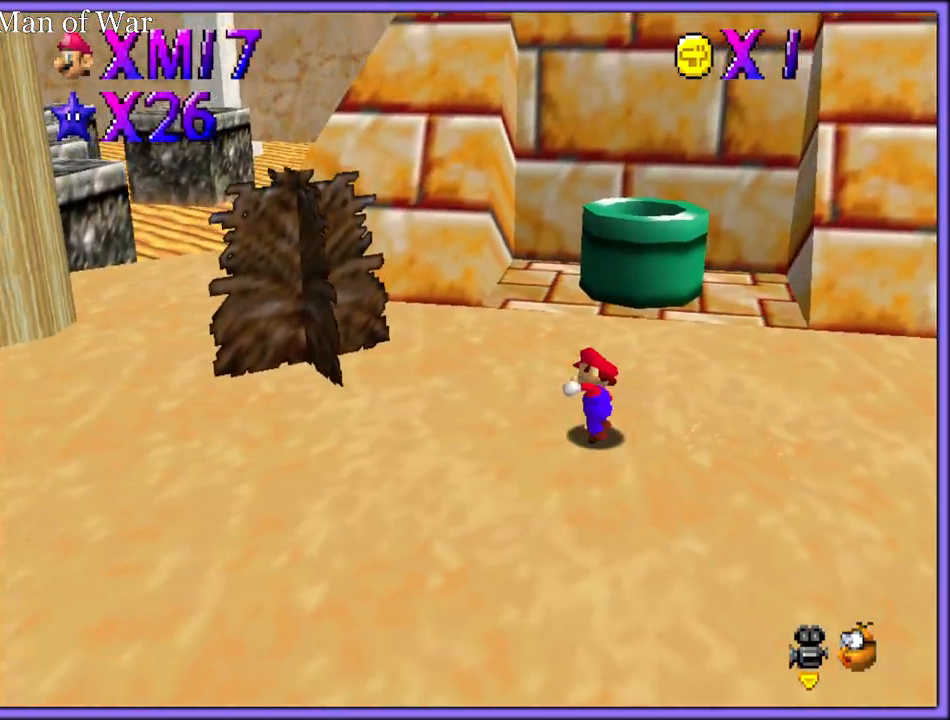
{"buttons": ["B"], "left_stick": "up-right", "button_events": [[217, "A", "down"], [417, "A", "up"], [483, "B", "down"]]}
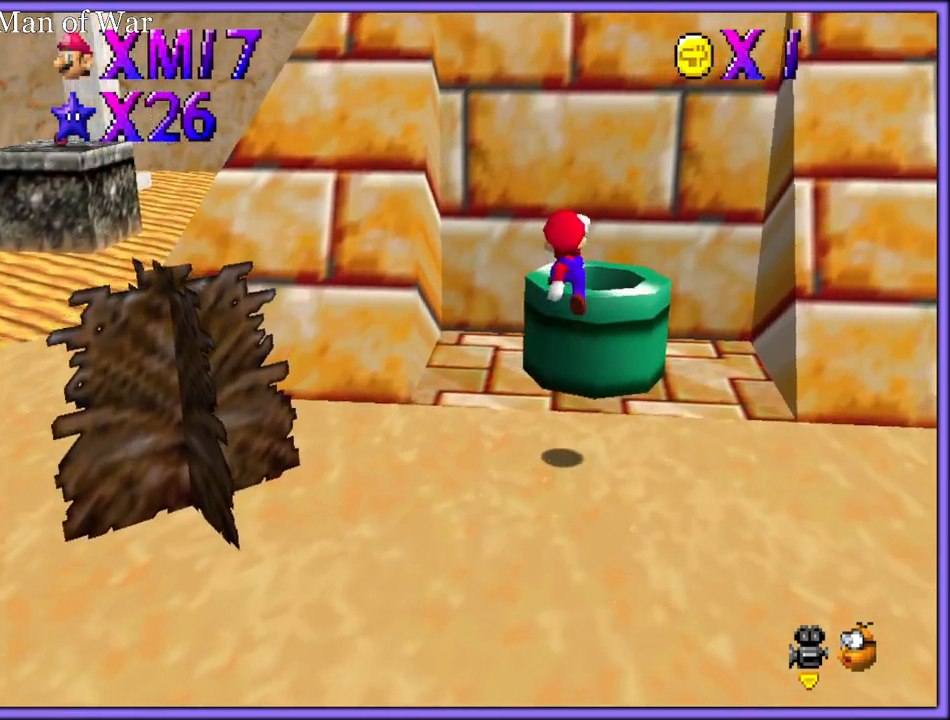
{"buttons": ["B"], "left_stick": "down", "button_events": [[100, "B", "up"], [417, "B", "down"]]}